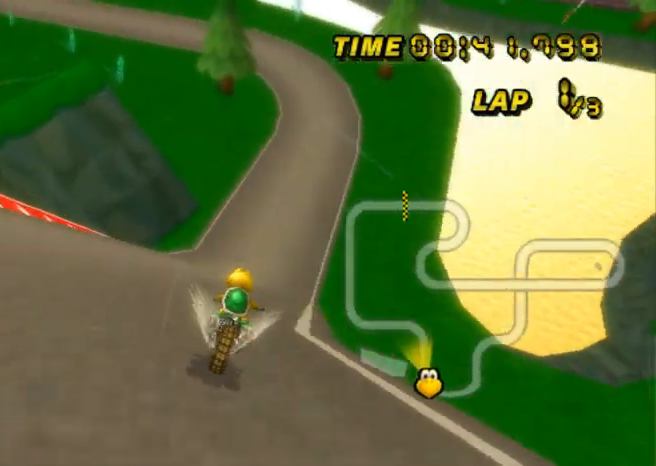
Gameplay with a controller (Nintendo layout); each line is a JSON object with the inputs held at the frame after it. "events" lists button and stick changes between this image and that frame as [ms after this image, input, new state], when the widget could be followed in between. Not read: B L3 R3 X Y Z.
{"buttons": ["A"], "left_stick": "center", "events": [[33, "left_stick", "center"], [200, "left_stick", "right"], [367, "left_stick", "center"]]}
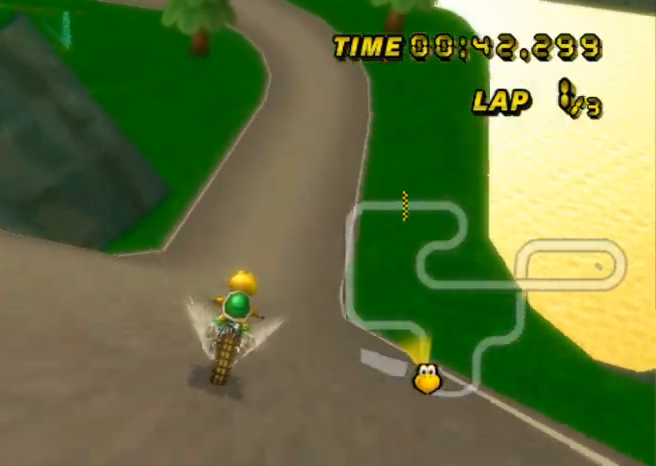
{"buttons": ["A"], "left_stick": "center", "events": [[334, "DPAD_UP", "down"], [367, "DPAD_UP", "up"]]}
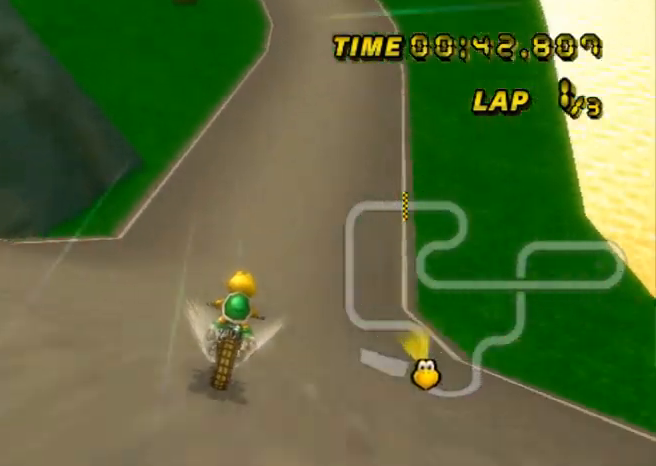
{"buttons": ["A", "DPAD_UP"], "left_stick": "center", "events": [[500, "DPAD_UP", "down"]]}
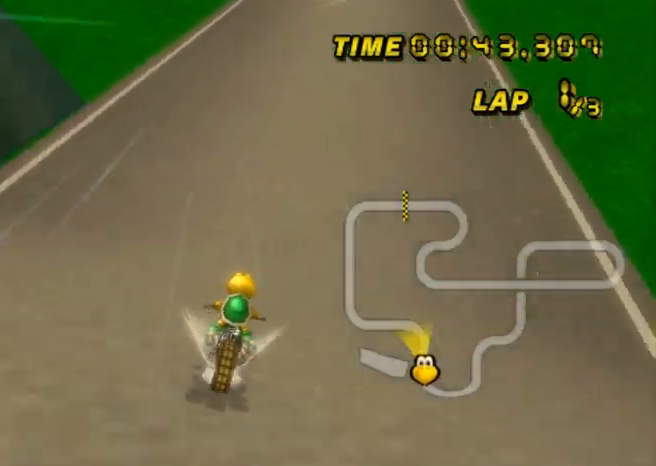
{"buttons": ["A"], "left_stick": "center", "events": [[33, "DPAD_UP", "up"], [300, "DPAD_UP", "down"], [334, "DPAD_UP", "up"], [434, "DPAD_UP", "down"], [467, "DPAD_UP", "up"]]}
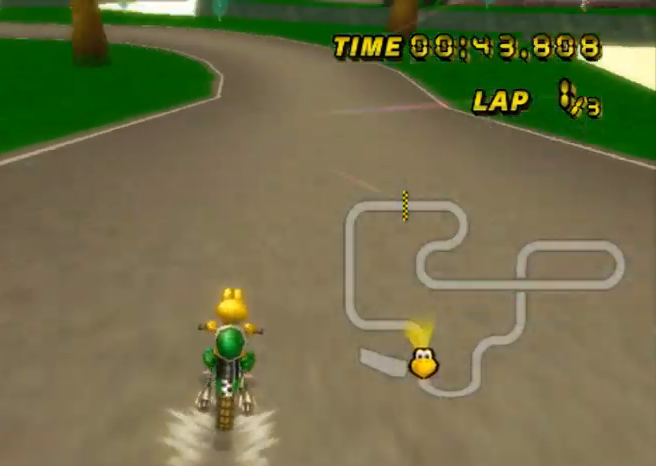
{"buttons": ["A", "R1"], "left_stick": "up-left", "events": [[66, "DPAD_UP", "down"], [100, "DPAD_UP", "up"], [300, "R1", "down"], [300, "left_stick", "up-left"]]}
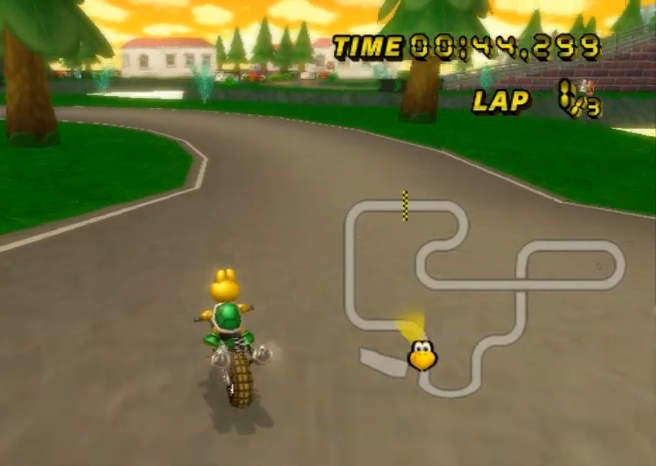
{"buttons": ["A", "R1"], "left_stick": "up-right", "events": [[334, "left_stick", "up-right"]]}
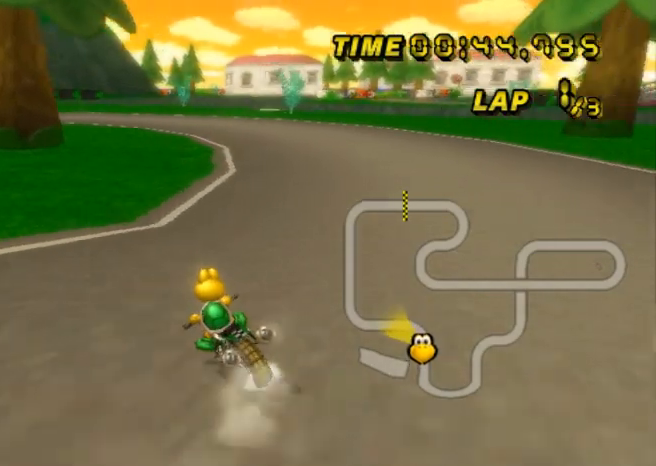
{"buttons": ["A", "R1"], "left_stick": "up-right", "events": [[200, "left_stick", "up-left"], [467, "left_stick", "up-right"]]}
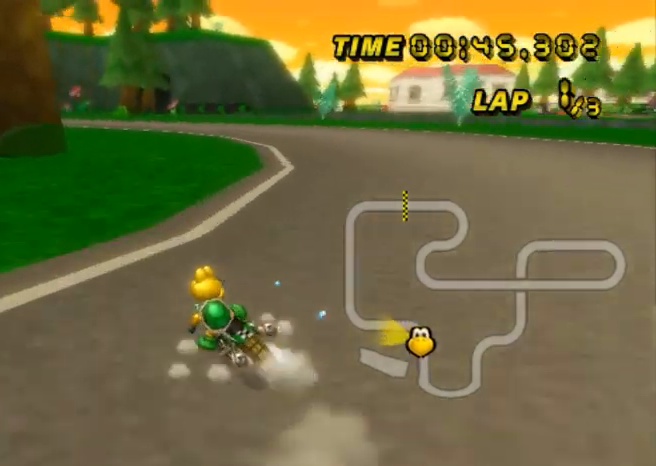
{"buttons": ["A", "R1"], "left_stick": "right", "events": [[67, "left_stick", "right"]]}
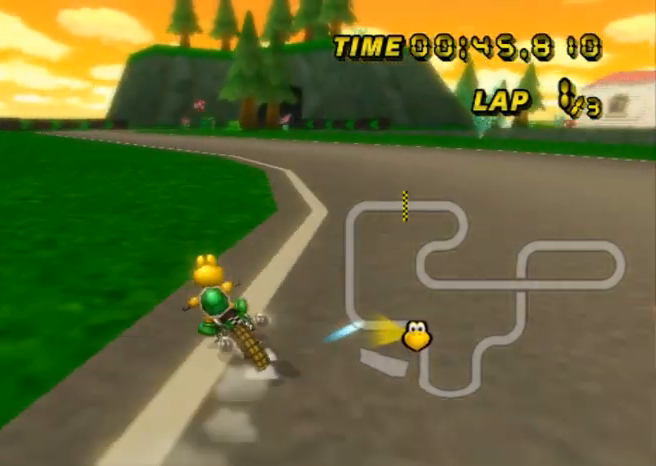
{"buttons": ["A", "R1"], "left_stick": "right", "events": [[166, "left_stick", "up-left"], [333, "left_stick", "right"]]}
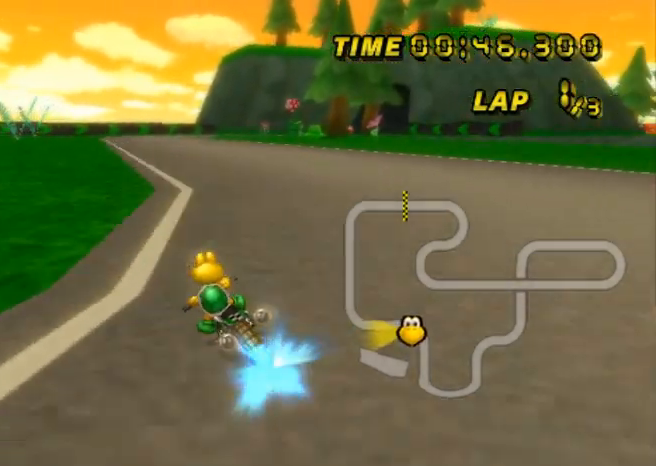
{"buttons": ["A"], "left_stick": "center", "events": [[200, "R1", "up"], [434, "left_stick", "center"]]}
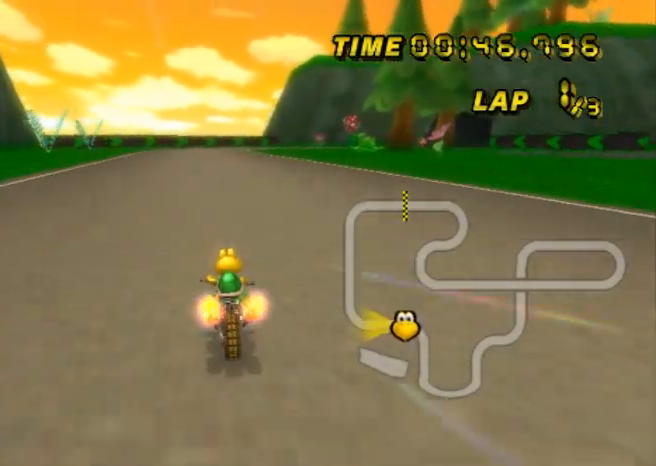
{"buttons": ["A"], "left_stick": "center", "events": [[166, "left_stick", "right"], [233, "left_stick", "center"], [400, "DPAD_UP", "down"], [433, "DPAD_UP", "up"]]}